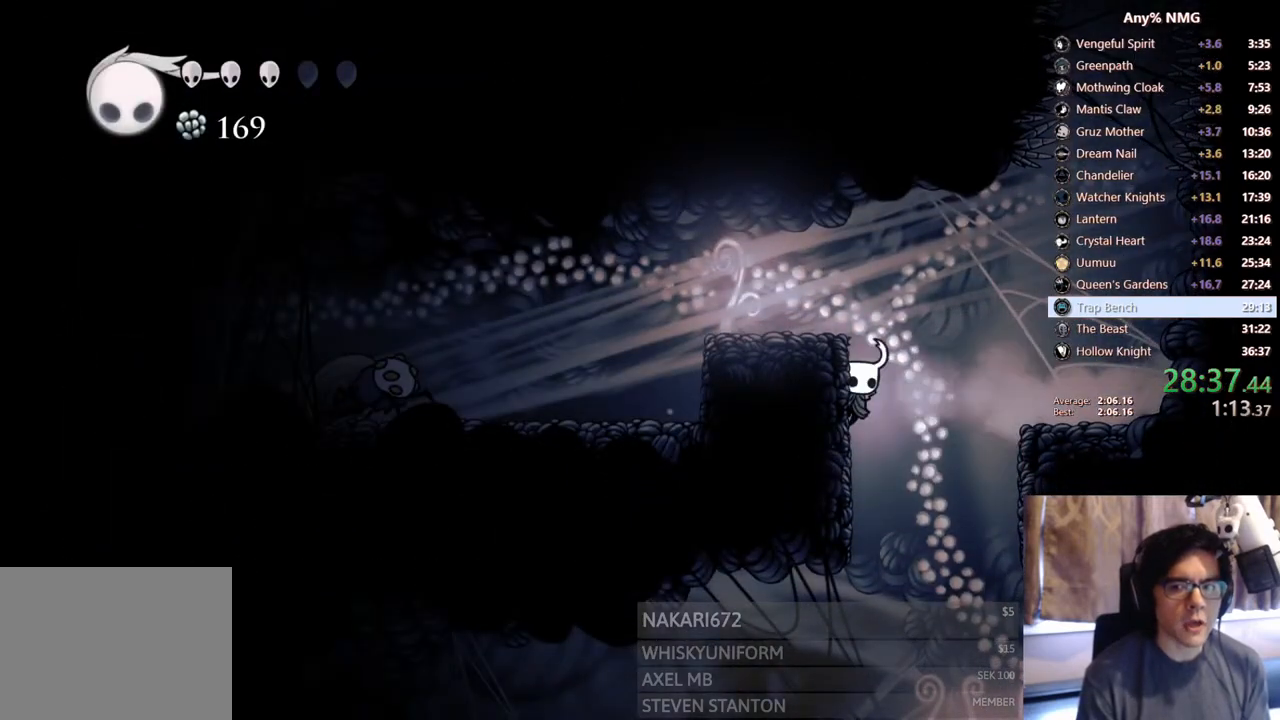
Gameplay with a controller (Xbox layout); each line is a JSON object with the inputs held at the frame after it. "events" lists button and stick changes between this image and that frame as [ms after this image, input, new state], when the widget could be followed in between. Not read: HOME L3 R3.
{"buttons": [], "left_stick": "center", "right_stick": "center", "events": [[200, "SELECT", "up"]]}
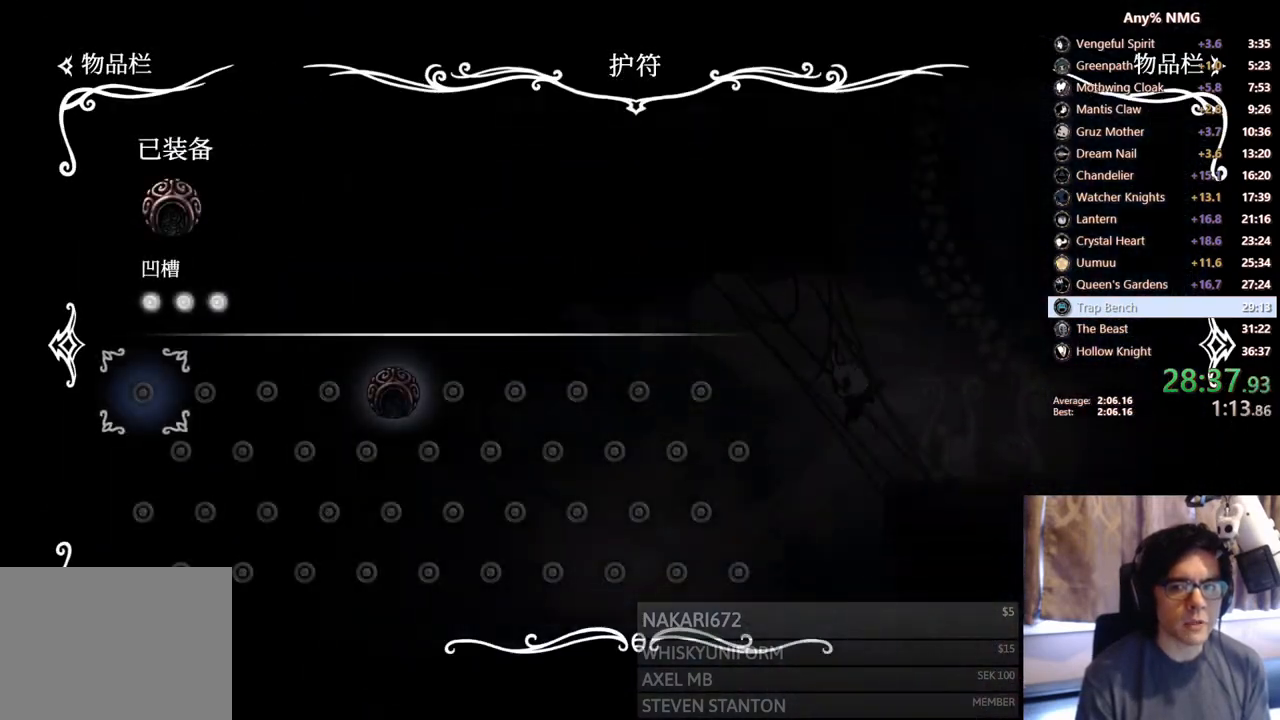
{"buttons": [], "left_stick": "center", "right_stick": "center", "events": [[350, "B", "down"], [483, "B", "up"]]}
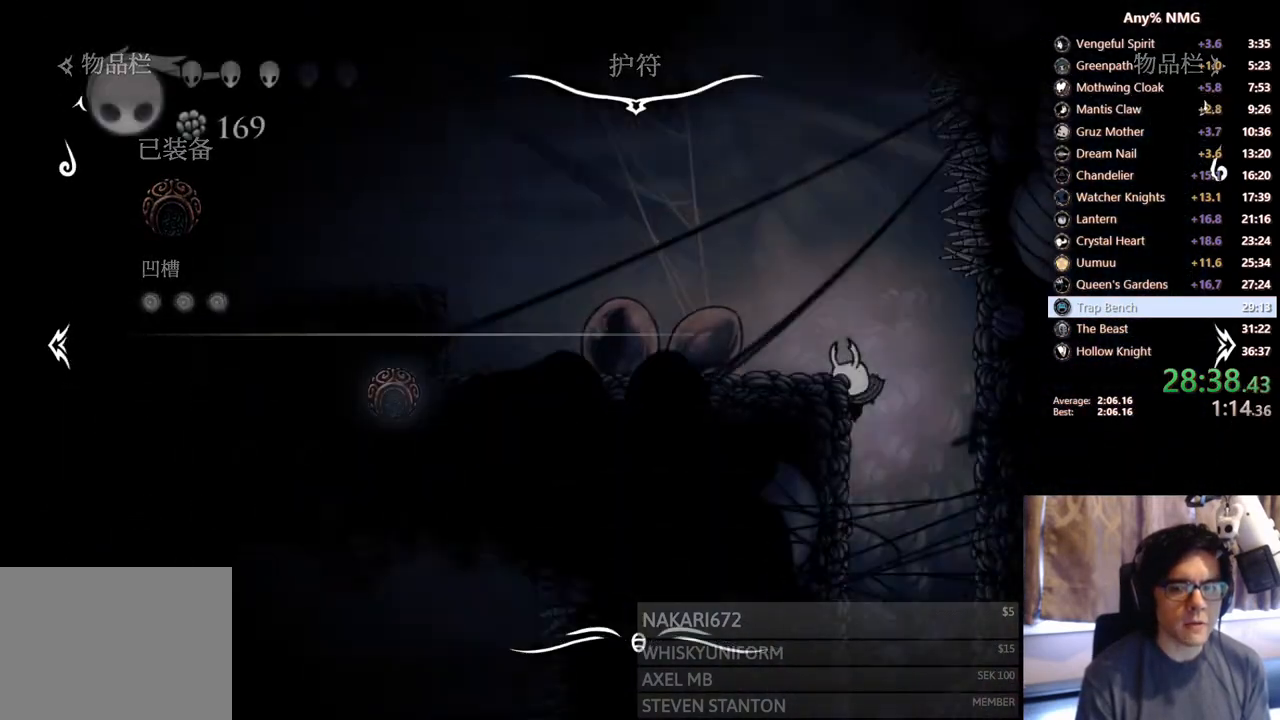
{"buttons": [], "left_stick": "center", "right_stick": "center", "events": [[33, "DPAD_LEFT", "down"], [300, "DPAD_LEFT", "up"], [333, "DPAD_RIGHT", "down"], [450, "DPAD_RIGHT", "up"]]}
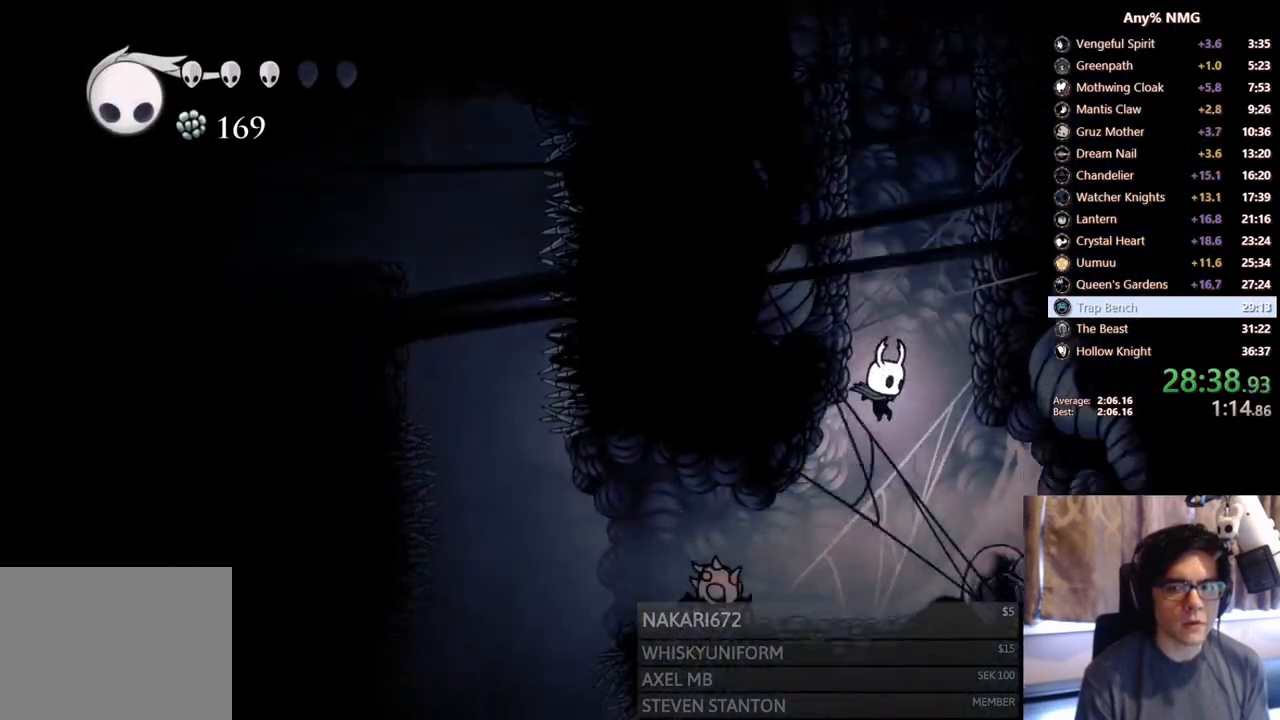
{"buttons": ["DPAD_LEFT"], "left_stick": "center", "right_stick": "center", "events": [[50, "DPAD_LEFT", "down"], [150, "R2", "down"], [383, "R2", "up"]]}
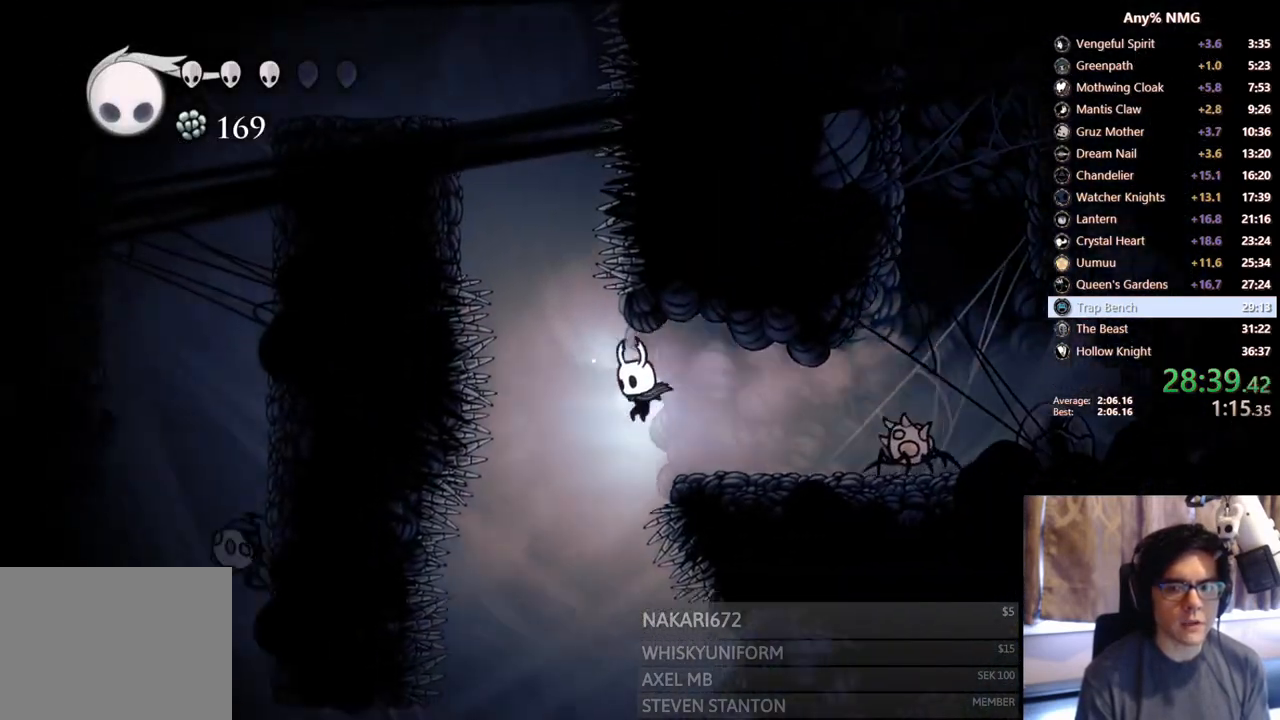
{"buttons": ["DPAD_RIGHT"], "left_stick": "center", "right_stick": "center", "events": [[150, "DPAD_LEFT", "up"], [300, "DPAD_RIGHT", "down"]]}
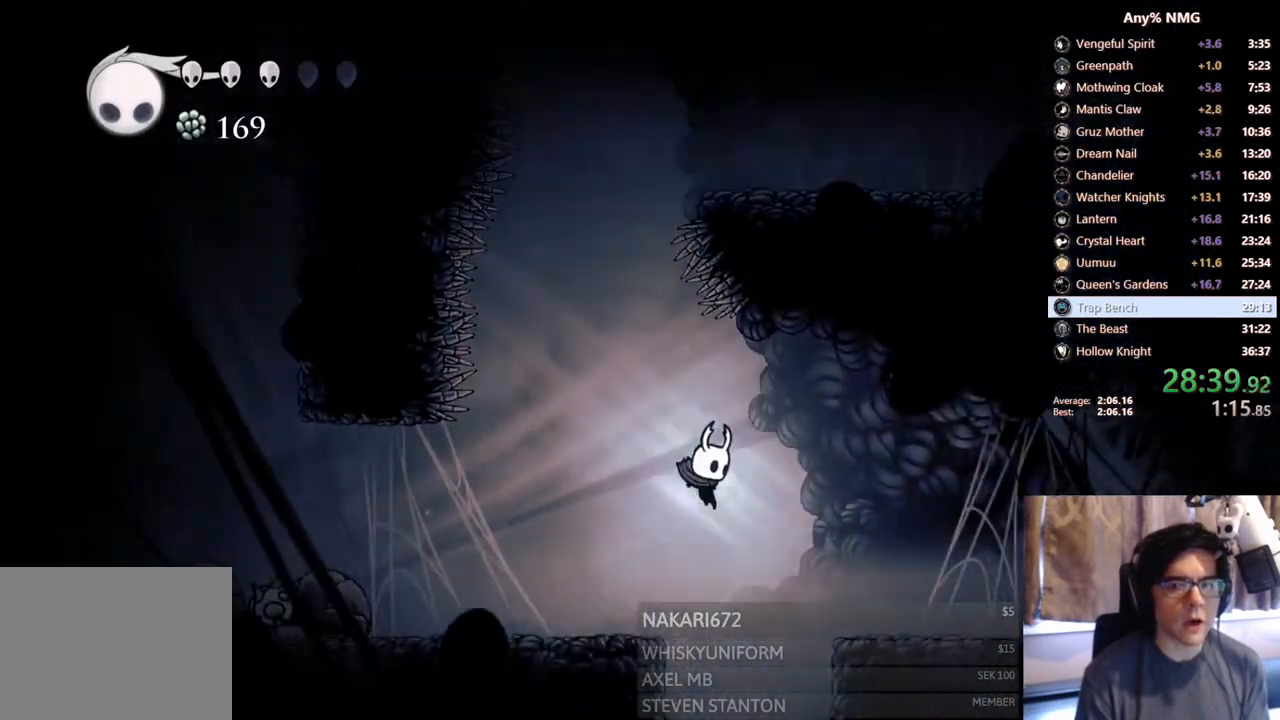
{"buttons": [], "left_stick": "center", "right_stick": "center", "events": [[100, "DPAD_RIGHT", "up"], [133, "DPAD_LEFT", "down"], [233, "DPAD_LEFT", "up"], [233, "X", "down"], [500, "X", "up"]]}
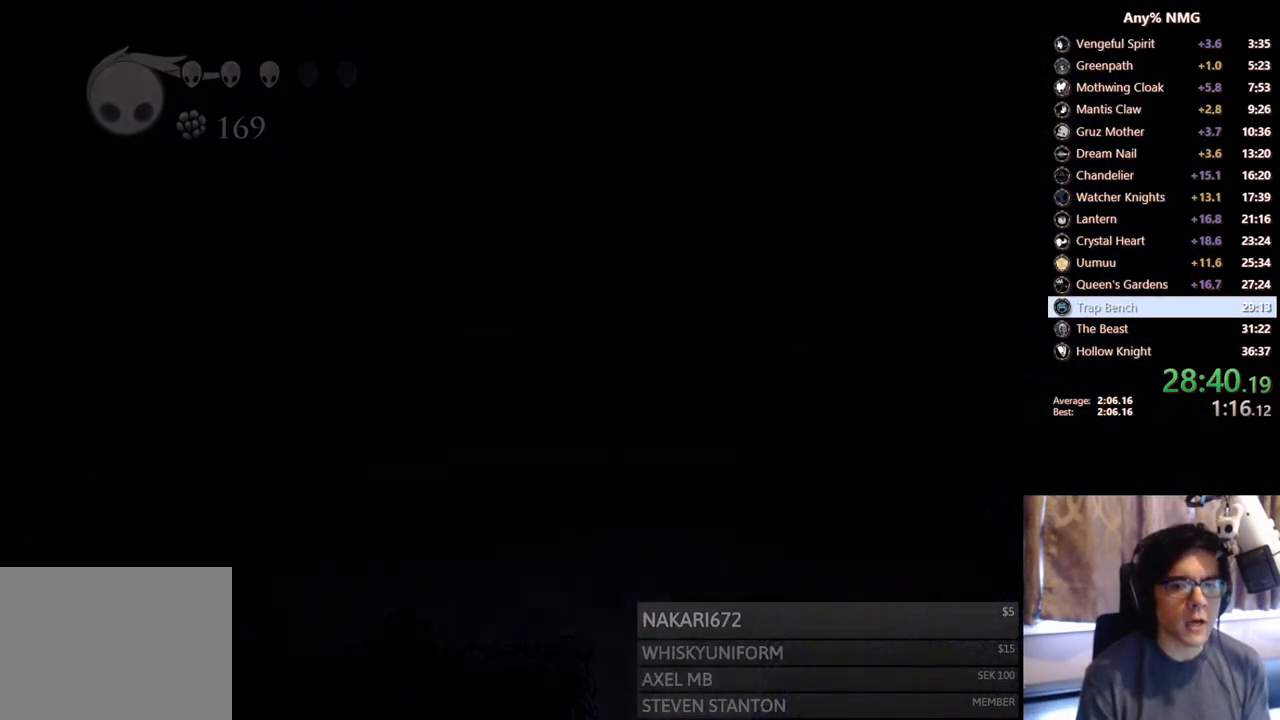
{"buttons": [], "left_stick": "center", "right_stick": "center", "events": []}
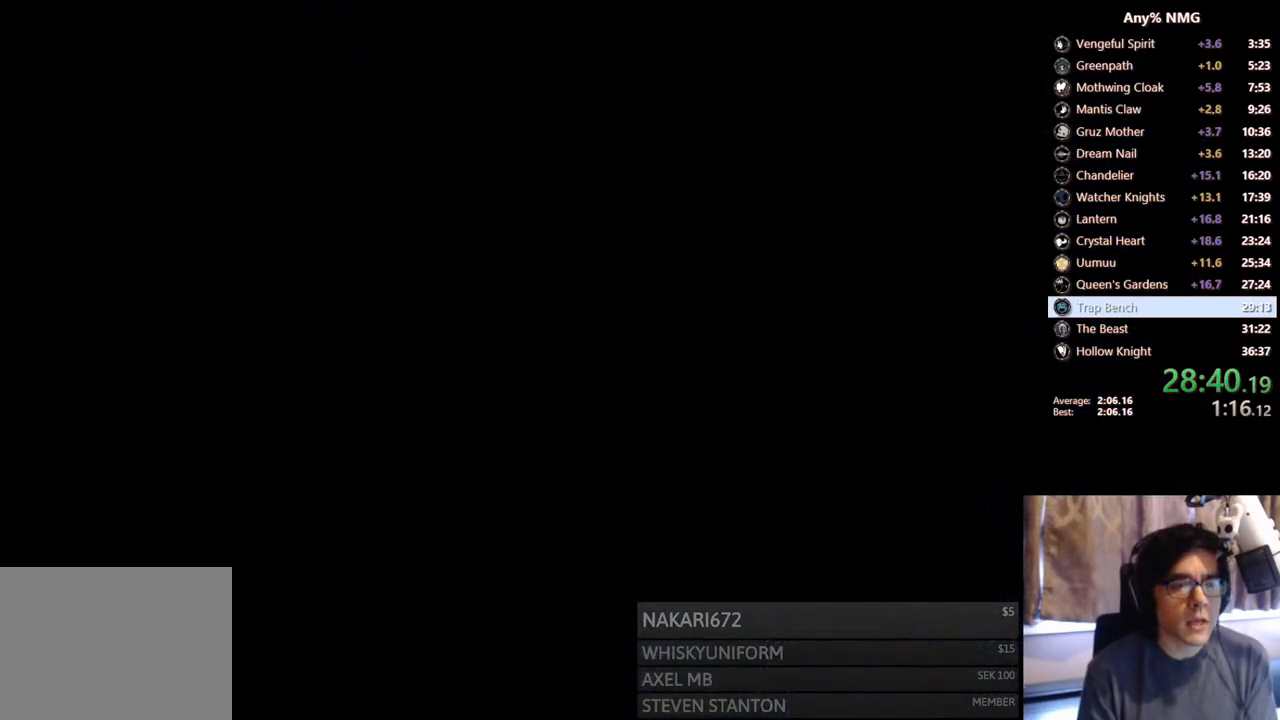
{"buttons": [], "left_stick": "center", "right_stick": "center", "events": []}
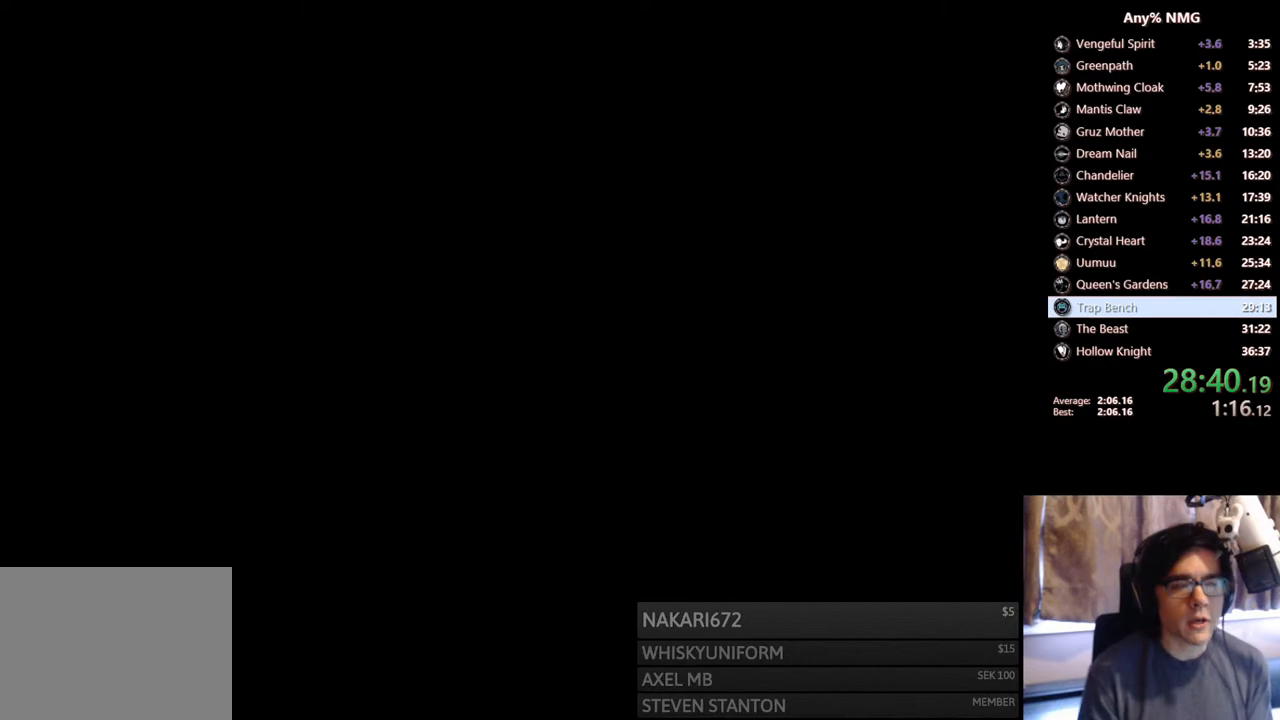
{"buttons": [], "left_stick": "center", "right_stick": "center", "events": []}
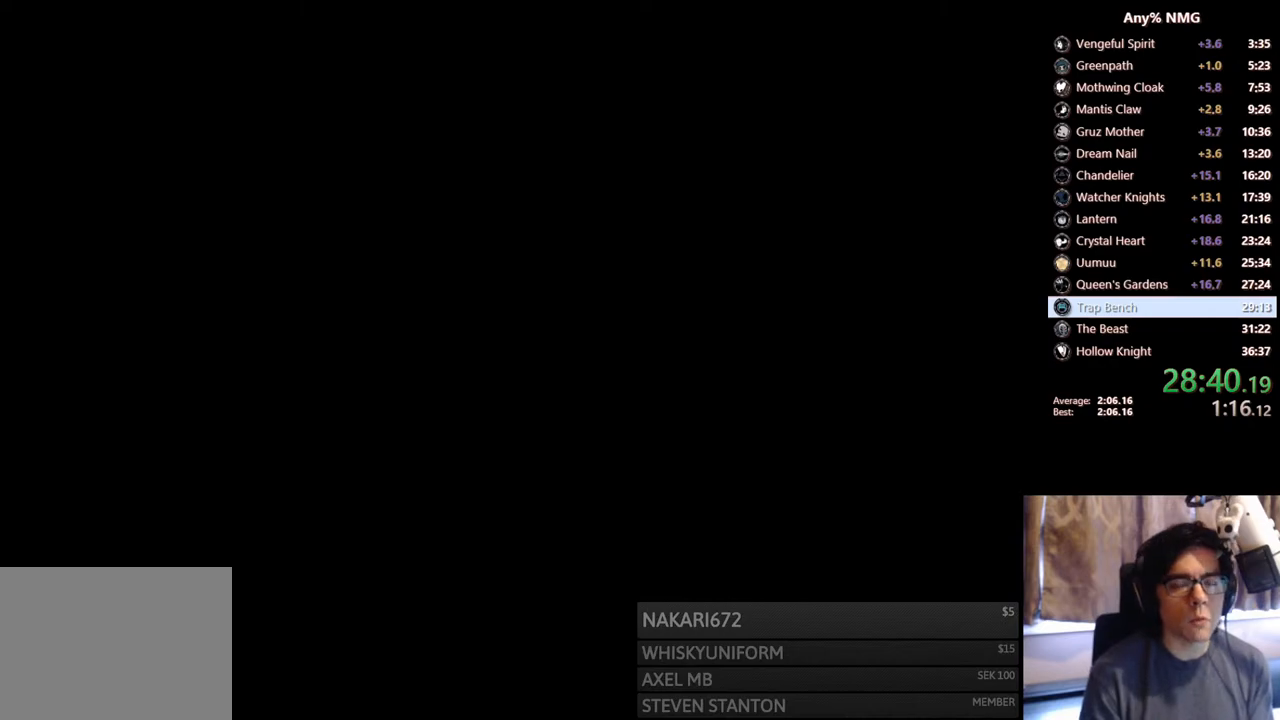
{"buttons": [], "left_stick": "center", "right_stick": "center", "events": []}
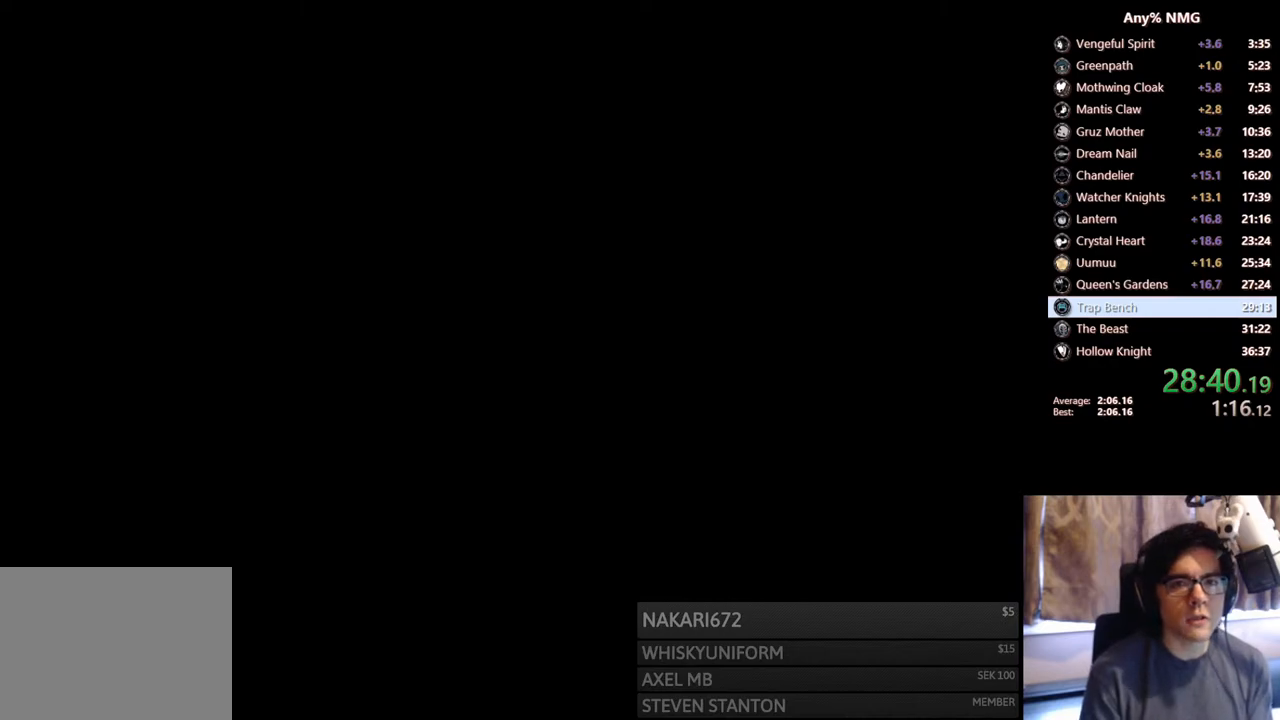
{"buttons": [], "left_stick": "center", "right_stick": "center", "events": []}
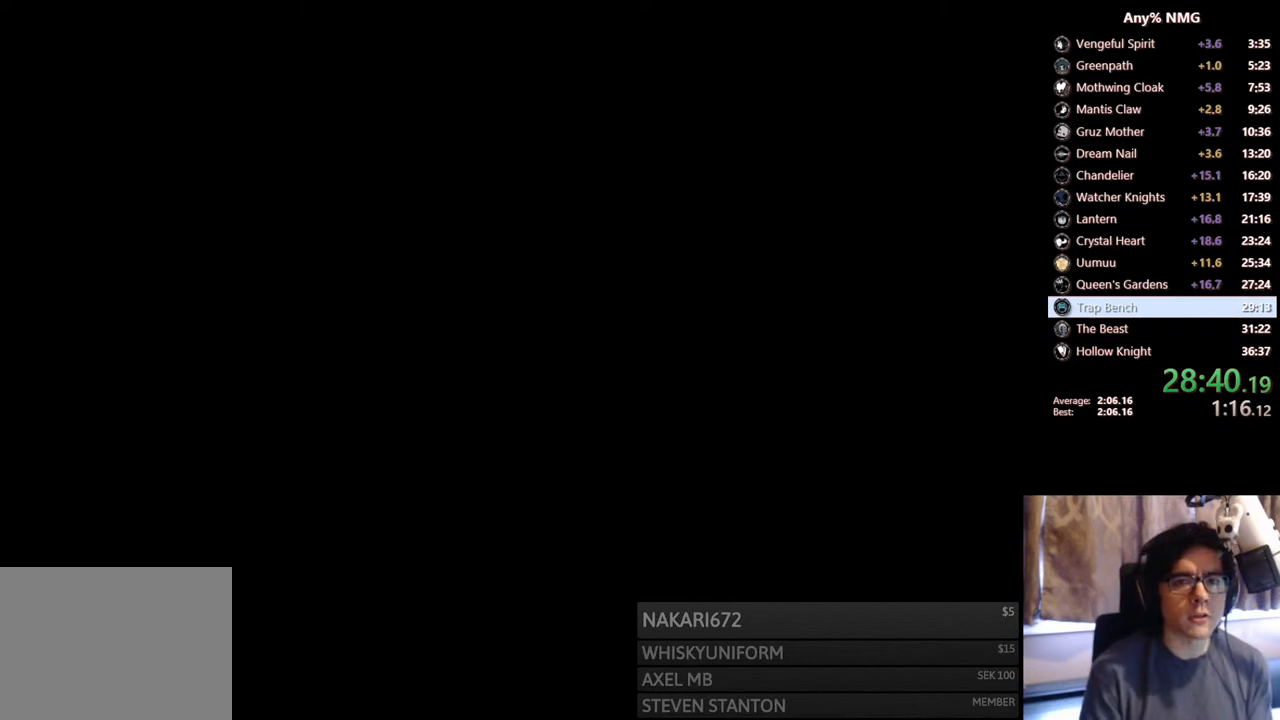
{"buttons": [], "left_stick": "center", "right_stick": "center", "events": []}
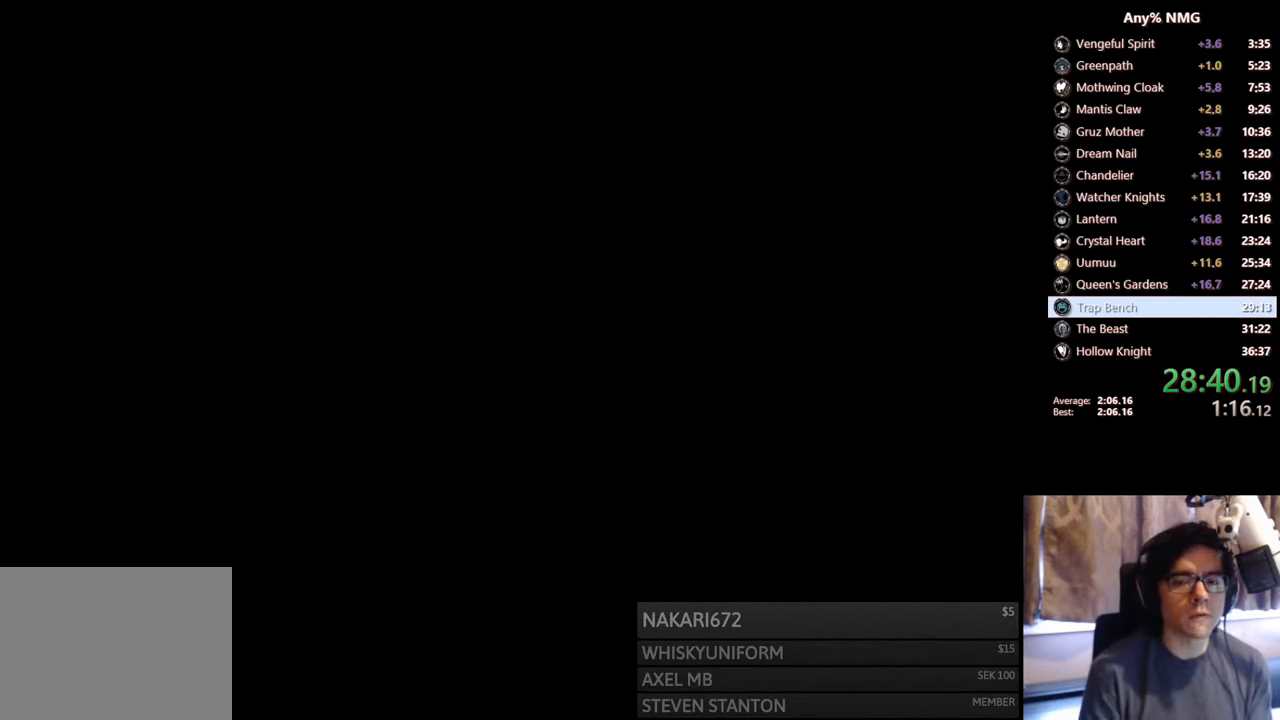
{"buttons": [], "left_stick": "center", "right_stick": "center", "events": []}
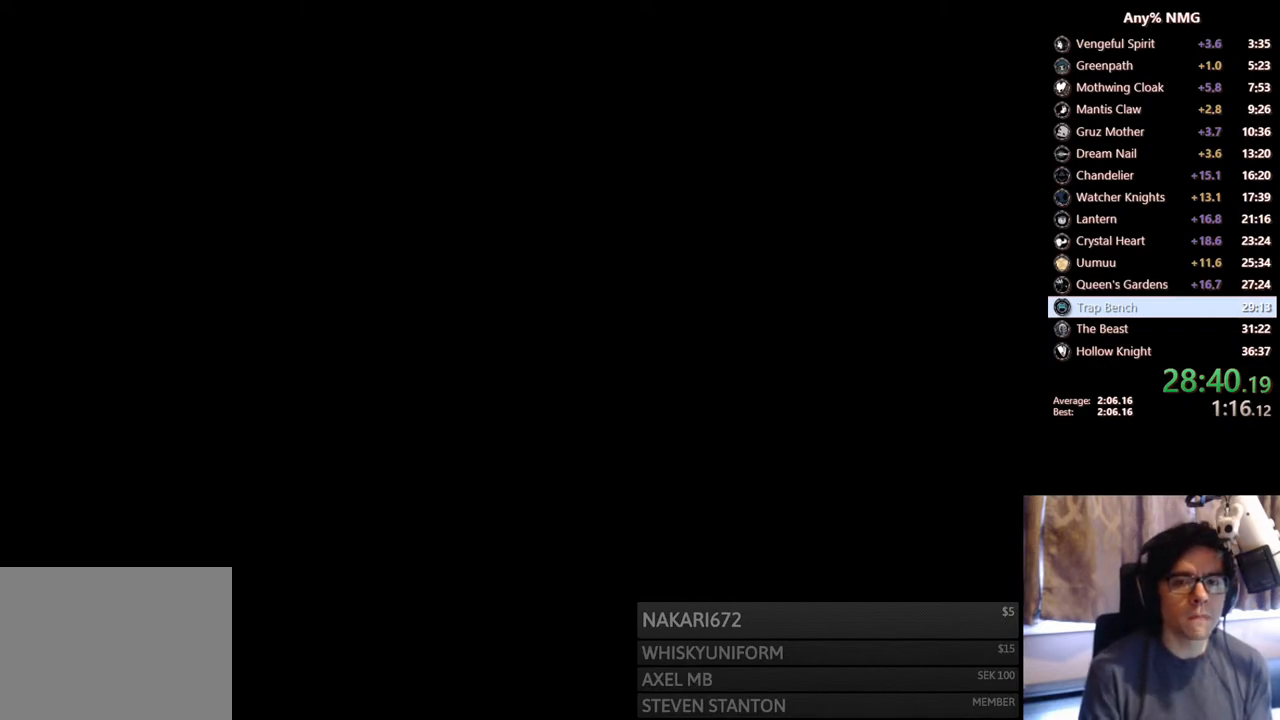
{"buttons": [], "left_stick": "center", "right_stick": "center", "events": []}
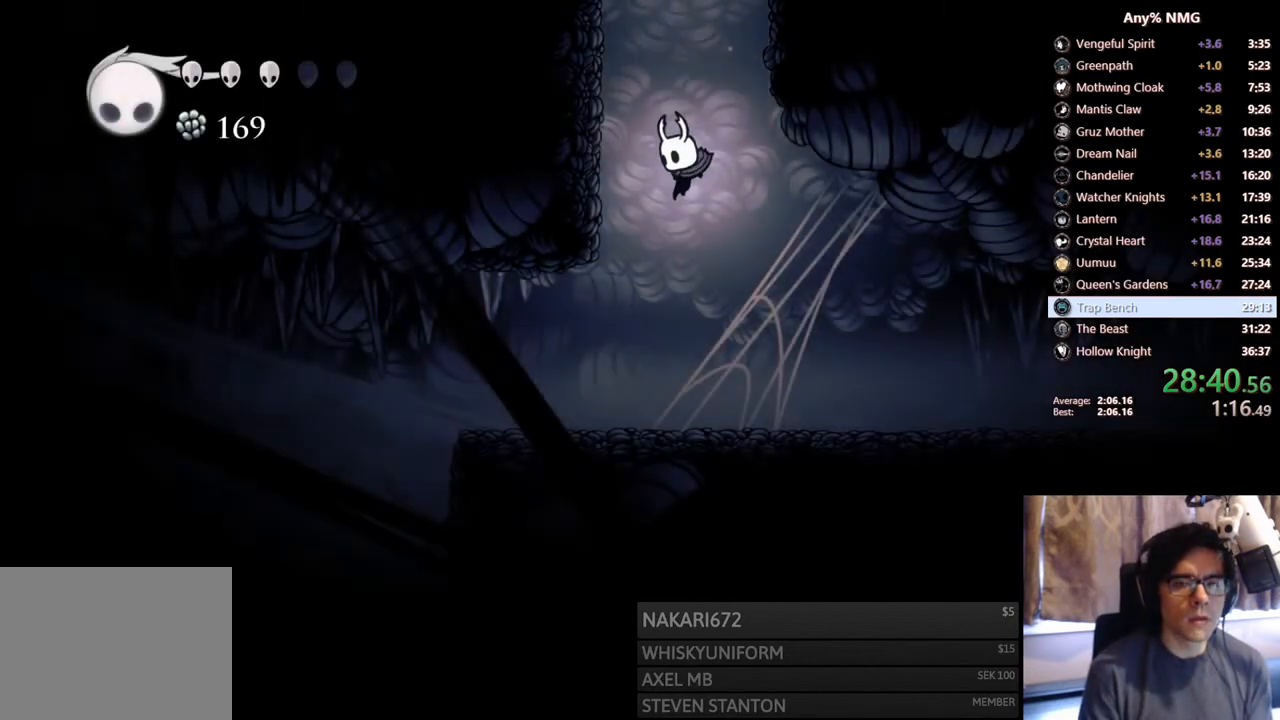
{"buttons": ["R2", "DPAD_LEFT"], "left_stick": "center", "right_stick": "center", "events": [[150, "DPAD_LEFT", "down"], [350, "R2", "down"]]}
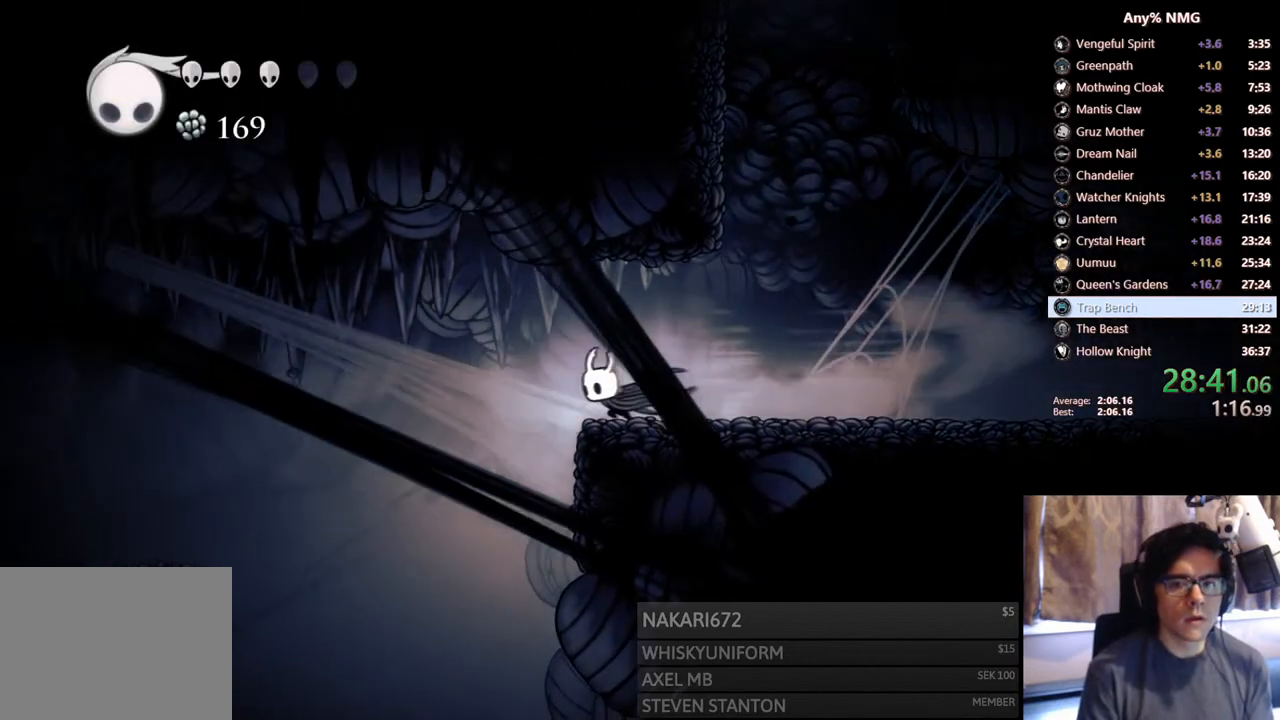
{"buttons": ["R2", "DPAD_LEFT"], "left_stick": "center", "right_stick": "center", "events": [[133, "R2", "up"], [350, "R2", "down"]]}
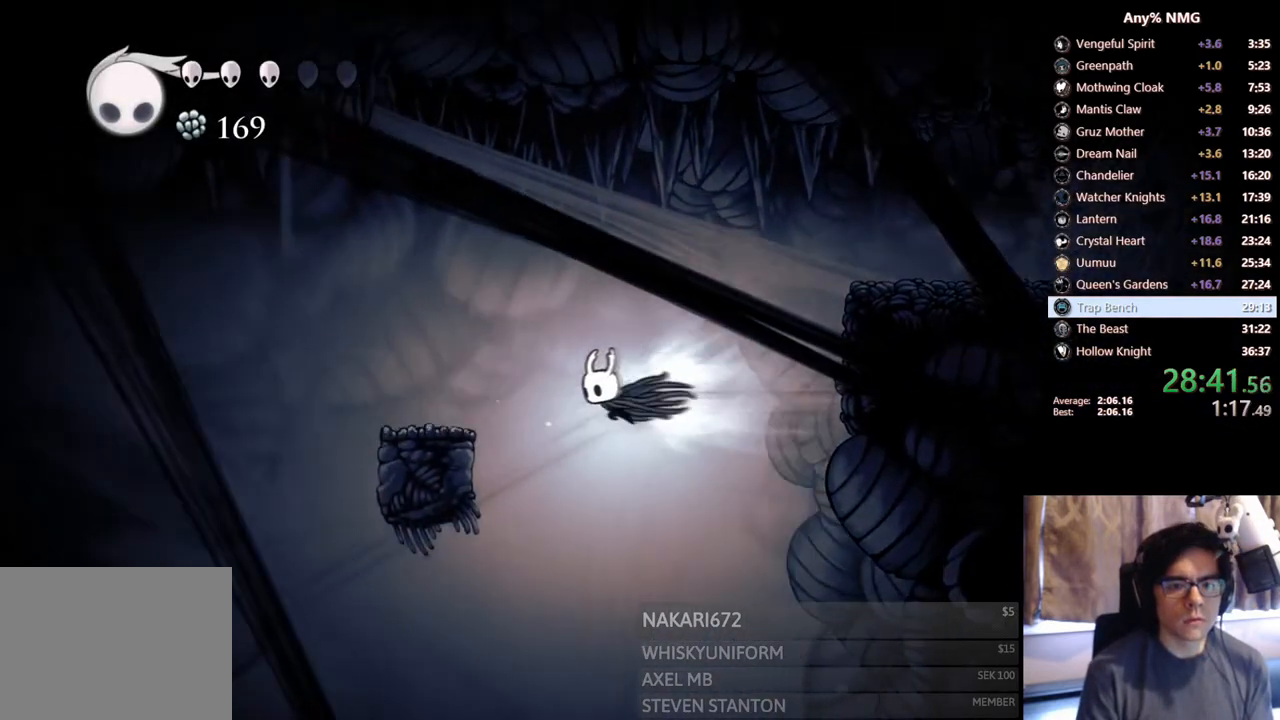
{"buttons": ["L2", "DPAD_LEFT"], "left_stick": "center", "right_stick": "center", "events": [[233, "R2", "up"], [250, "DPAD_LEFT", "up"], [300, "DPAD_LEFT", "down"], [383, "L2", "down"], [400, "DPAD_UP", "down"], [500, "DPAD_UP", "up"]]}
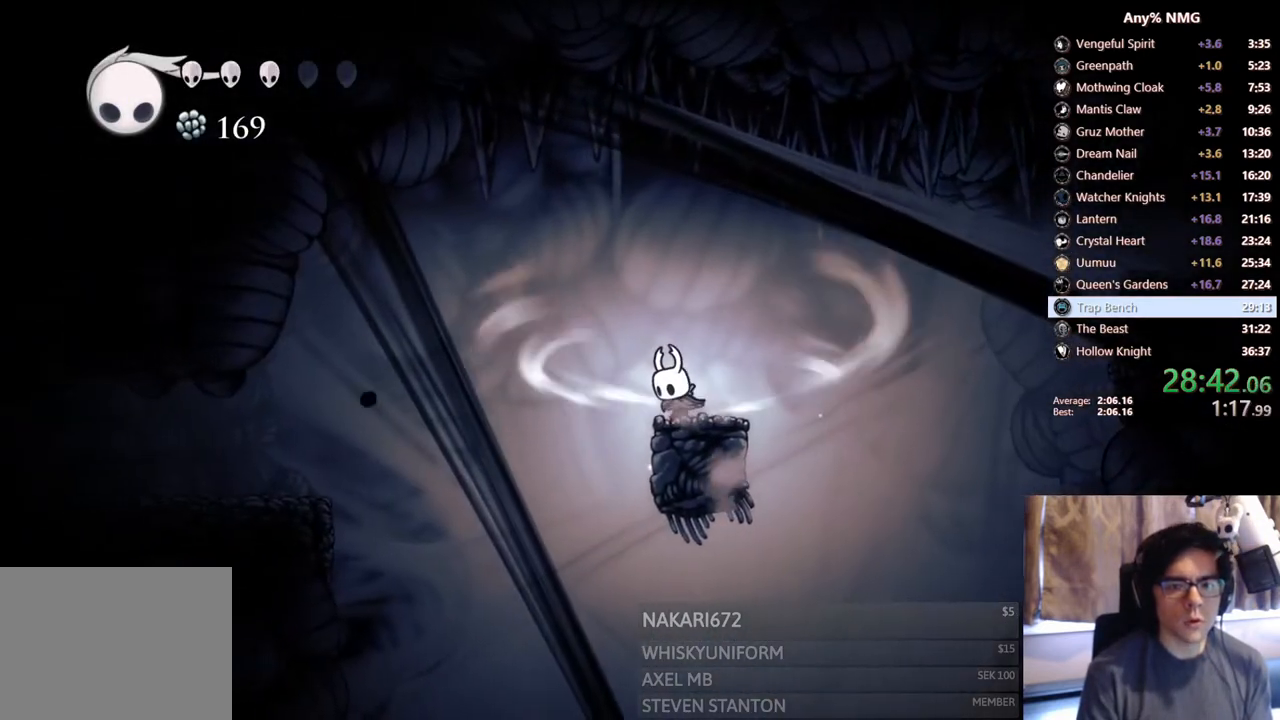
{"buttons": ["L2", "DPAD_LEFT"], "left_stick": "center", "right_stick": "center", "events": []}
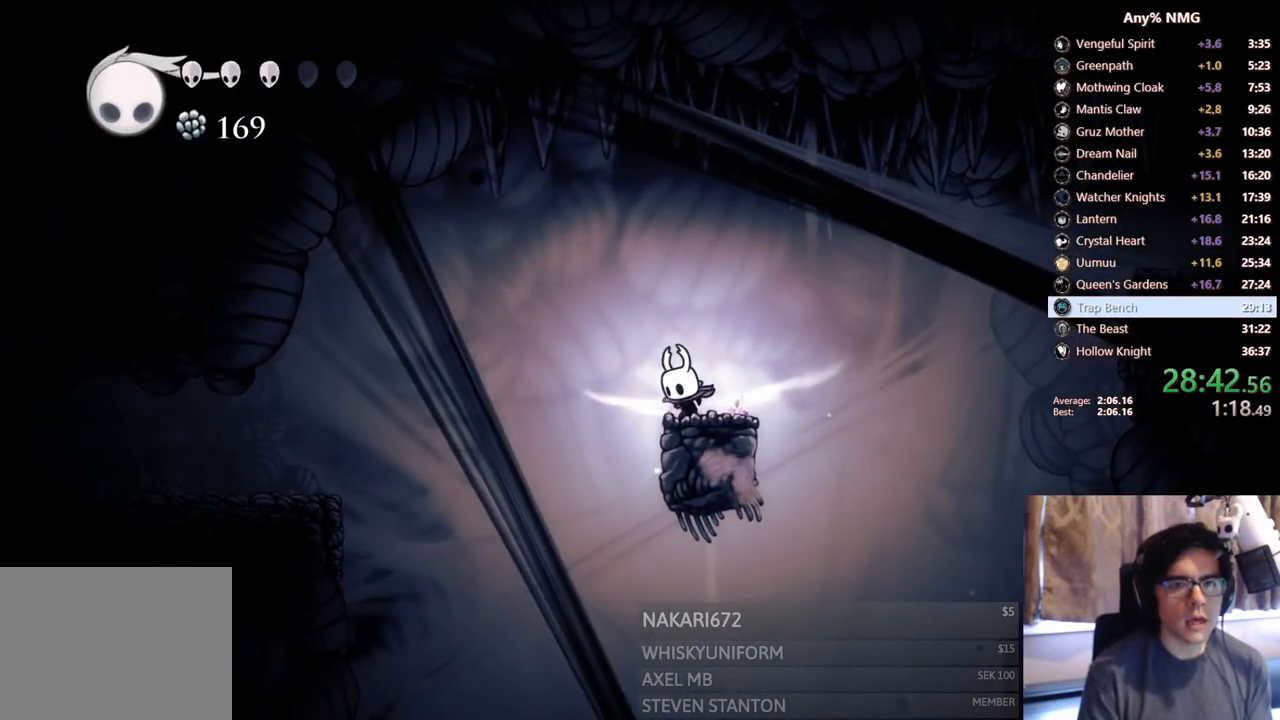
{"buttons": [], "left_stick": "center", "right_stick": "center", "events": [[283, "L2", "up"], [300, "DPAD_LEFT", "up"]]}
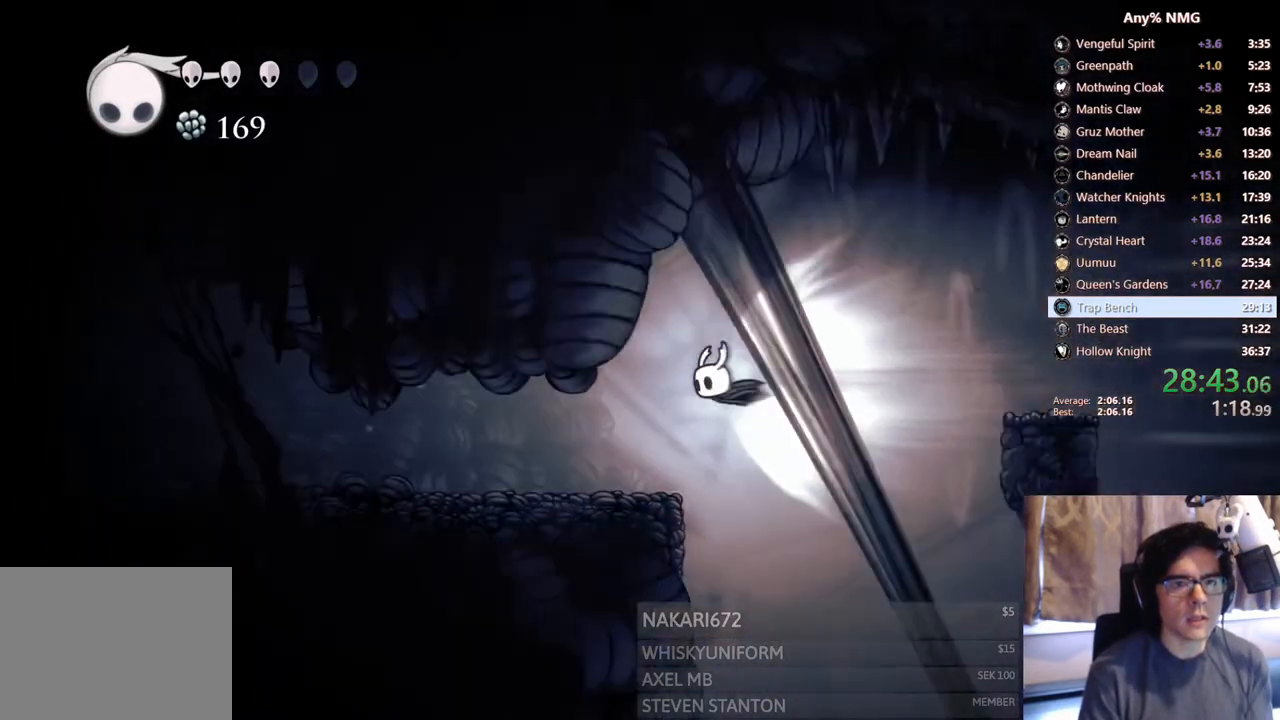
{"buttons": [], "left_stick": "center", "right_stick": "center", "events": []}
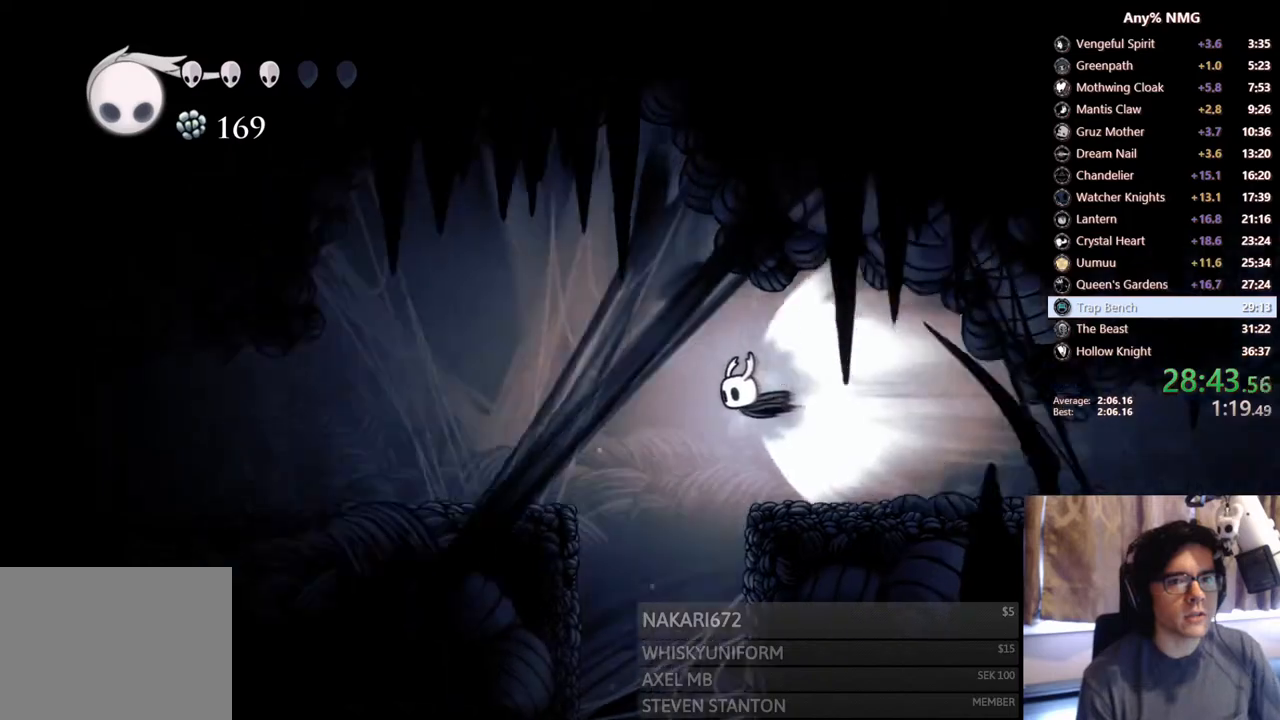
{"buttons": [], "left_stick": "center", "right_stick": "center", "events": []}
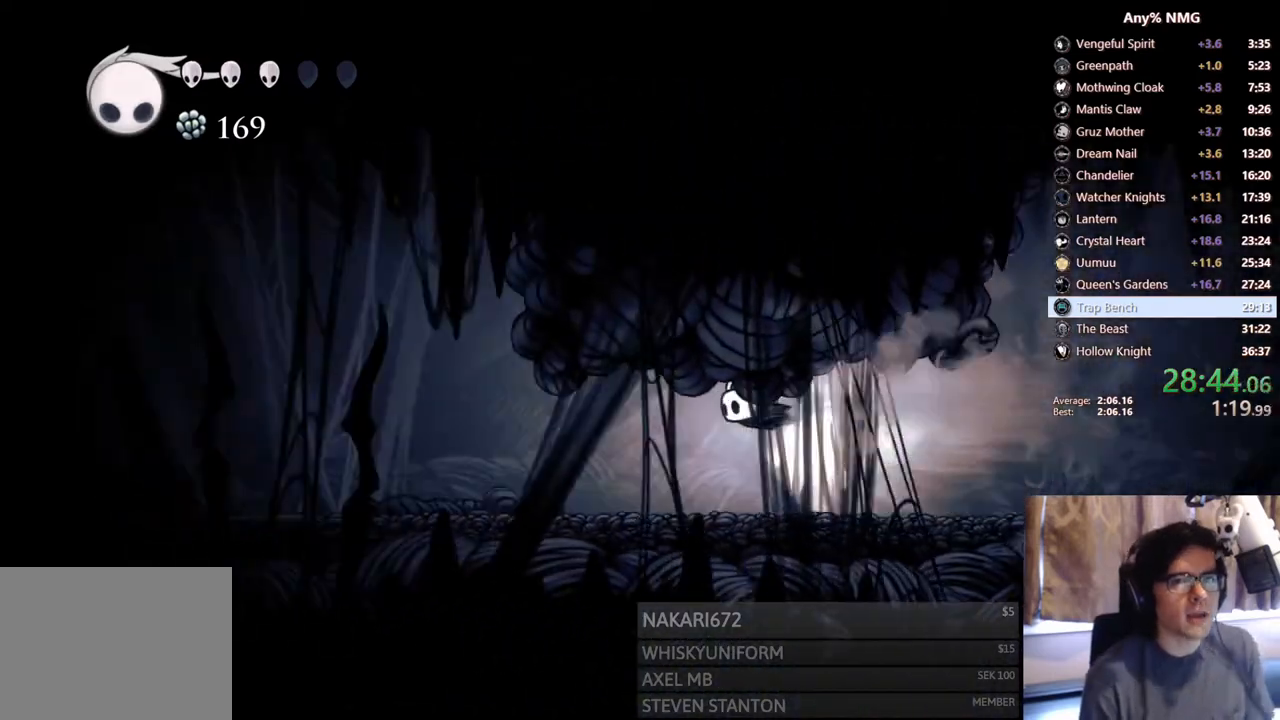
{"buttons": [], "left_stick": "center", "right_stick": "center", "events": []}
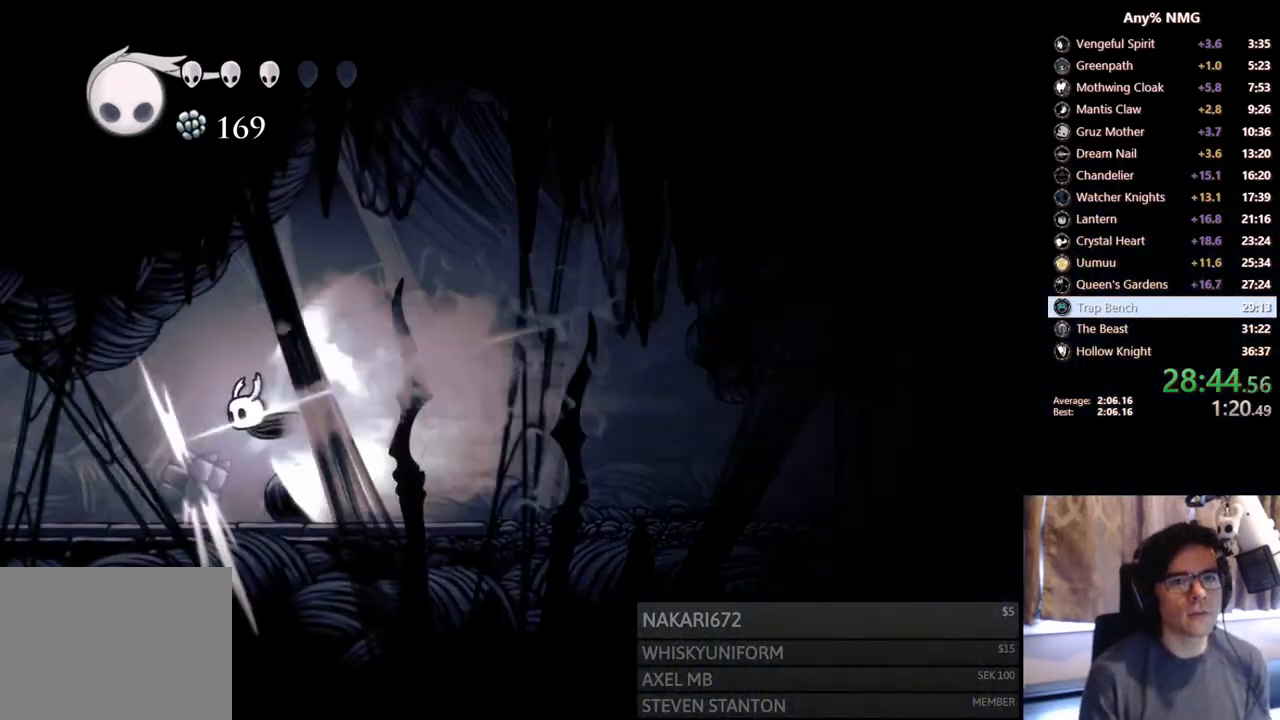
{"buttons": [], "left_stick": "center", "right_stick": "center", "events": []}
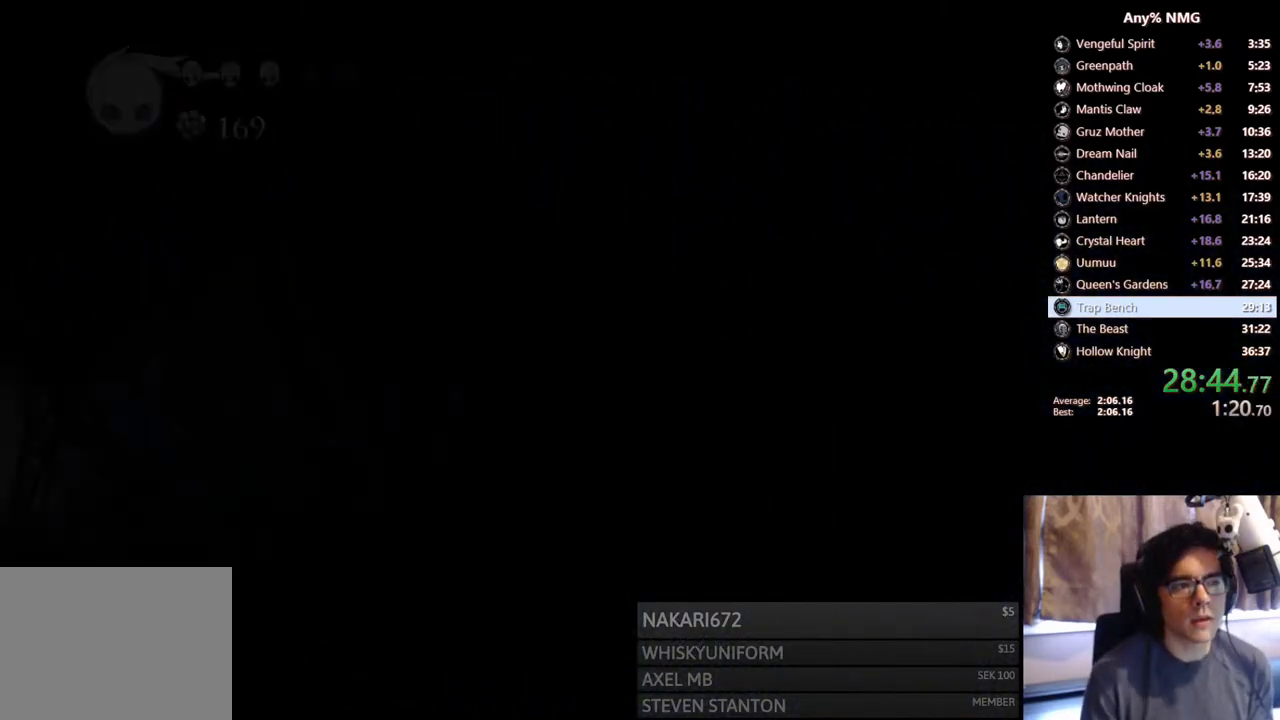
{"buttons": [], "left_stick": "center", "right_stick": "center", "events": []}
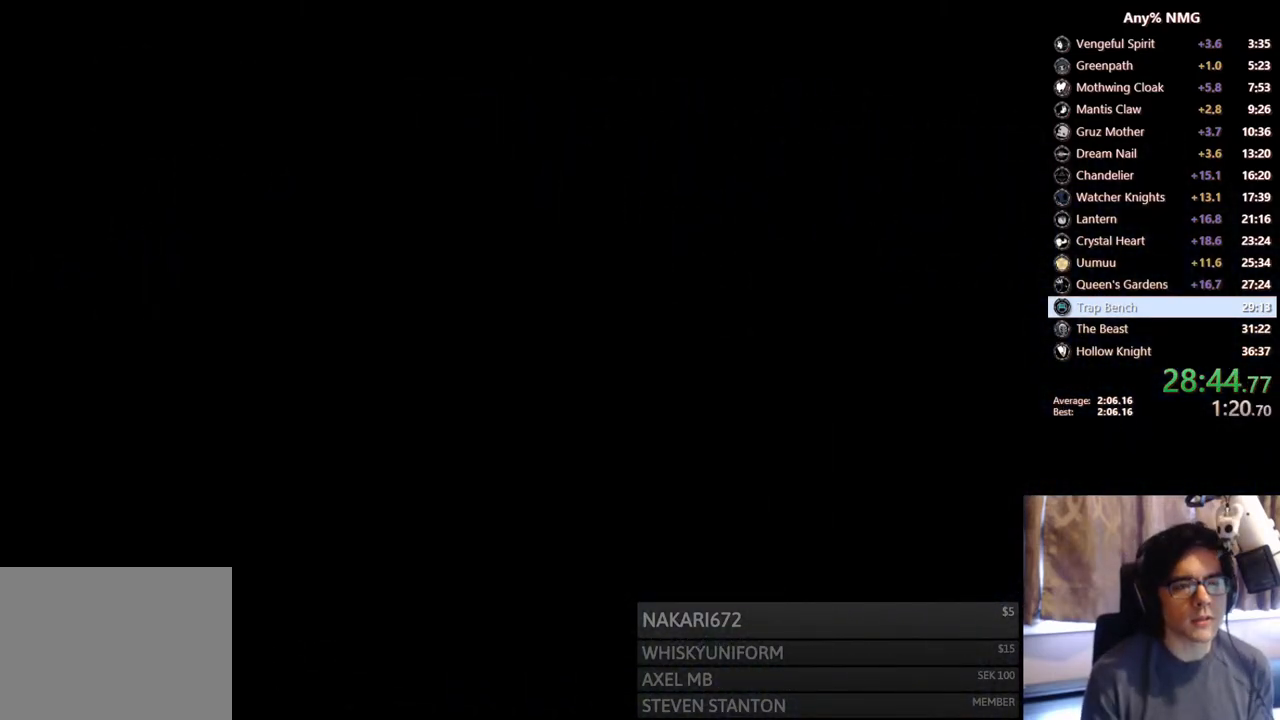
{"buttons": [], "left_stick": "center", "right_stick": "center", "events": []}
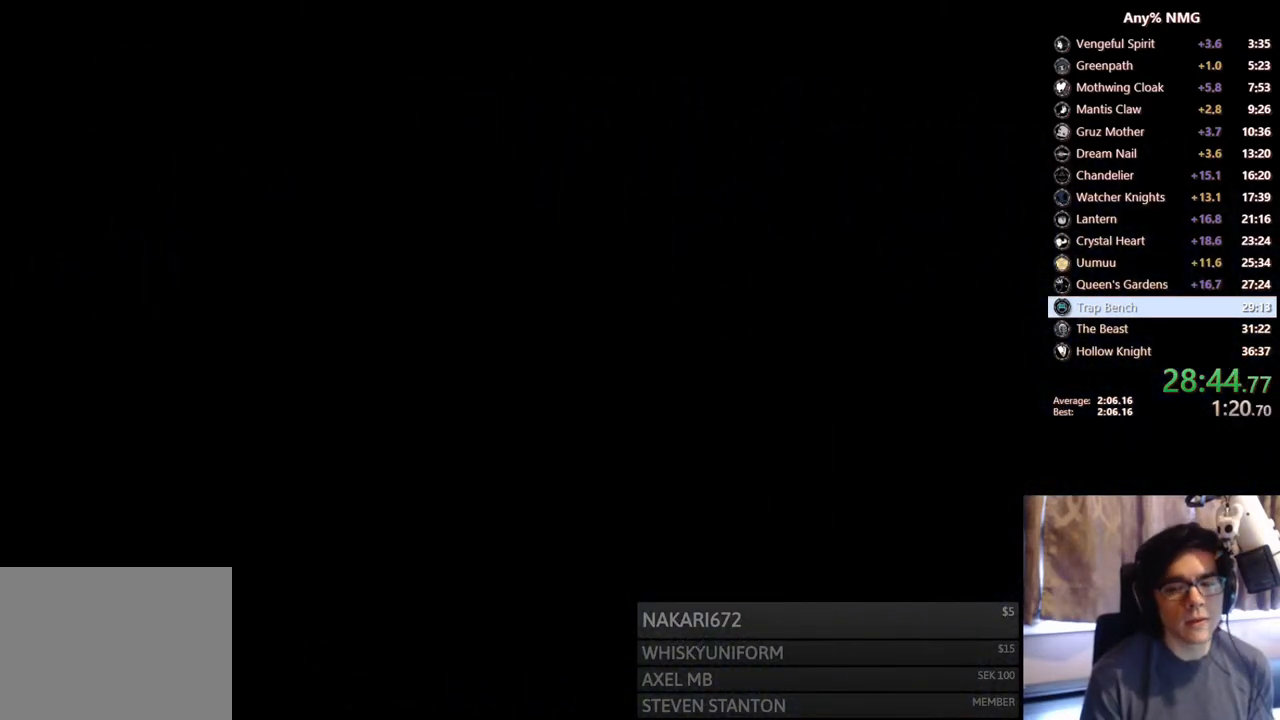
{"buttons": [], "left_stick": "center", "right_stick": "center", "events": []}
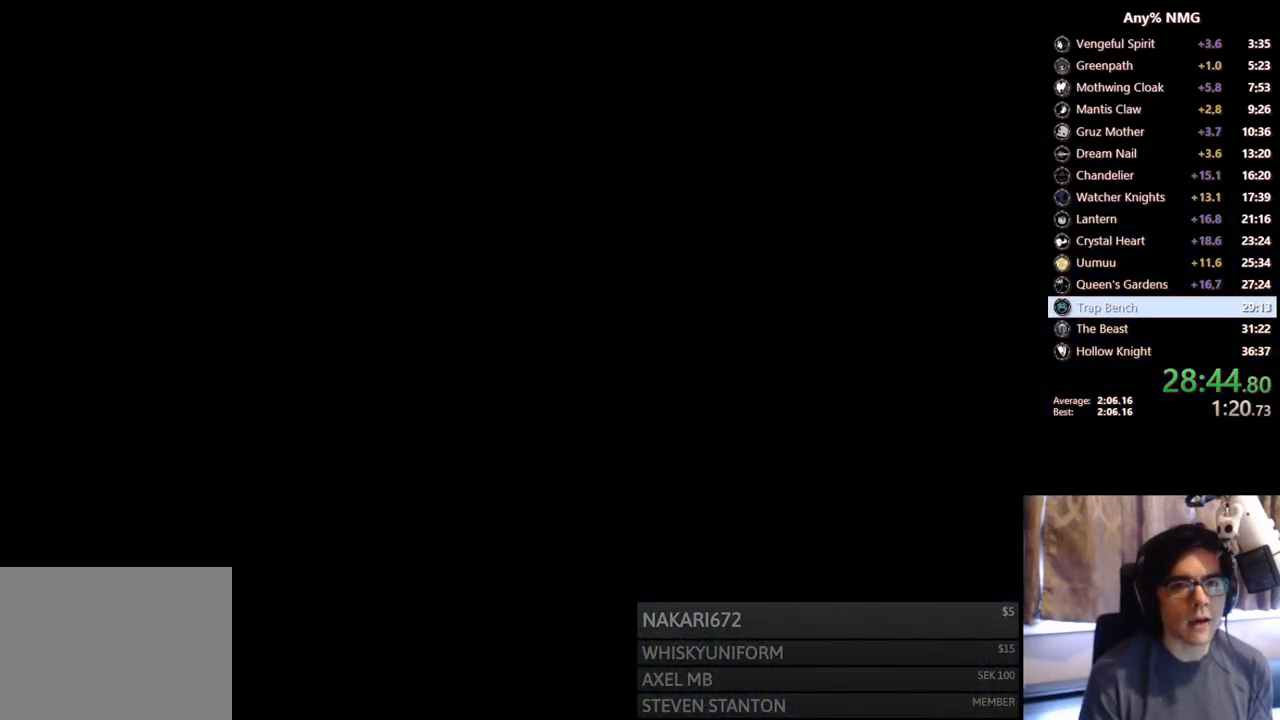
{"buttons": [], "left_stick": "center", "right_stick": "center", "events": []}
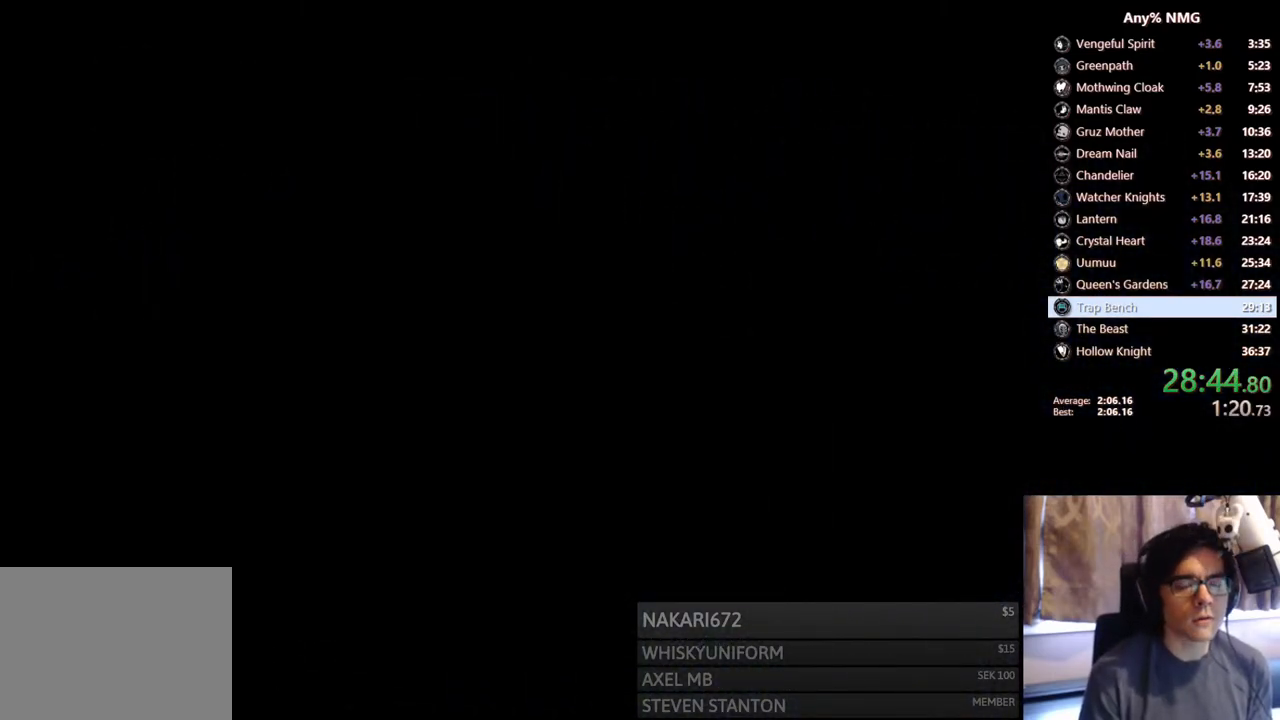
{"buttons": [], "left_stick": "center", "right_stick": "center", "events": []}
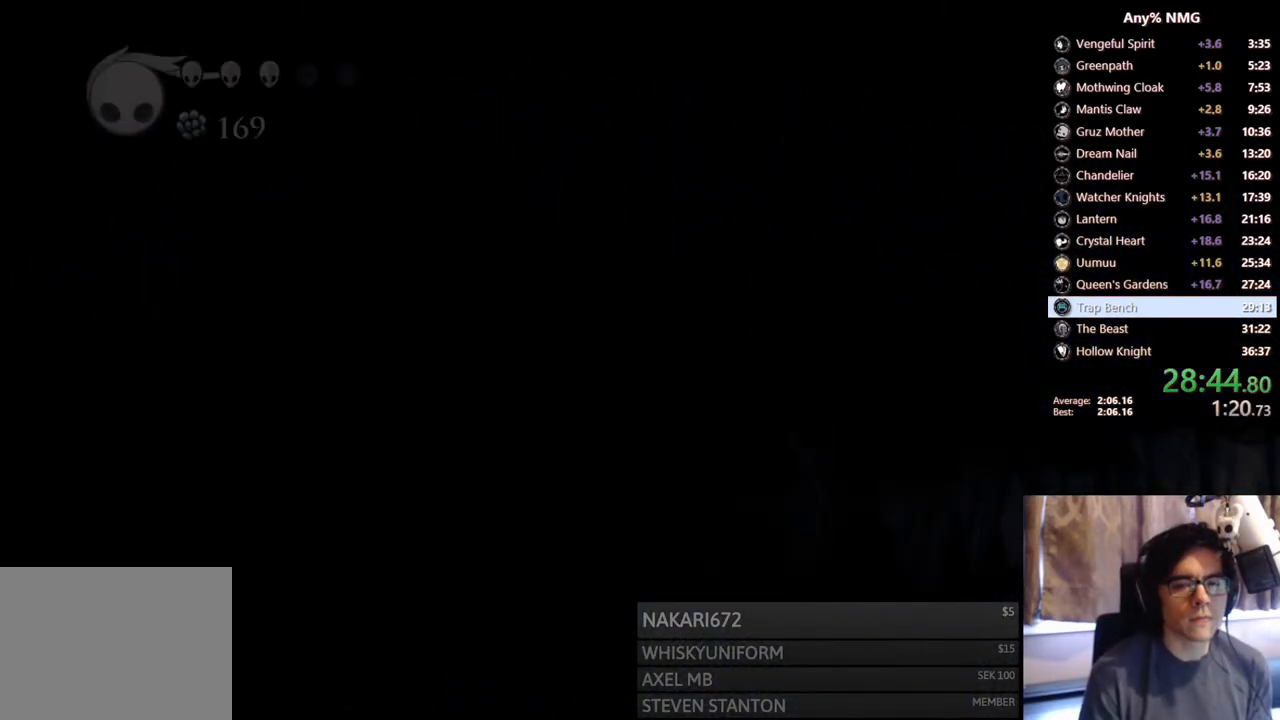
{"buttons": [], "left_stick": "center", "right_stick": "center", "events": []}
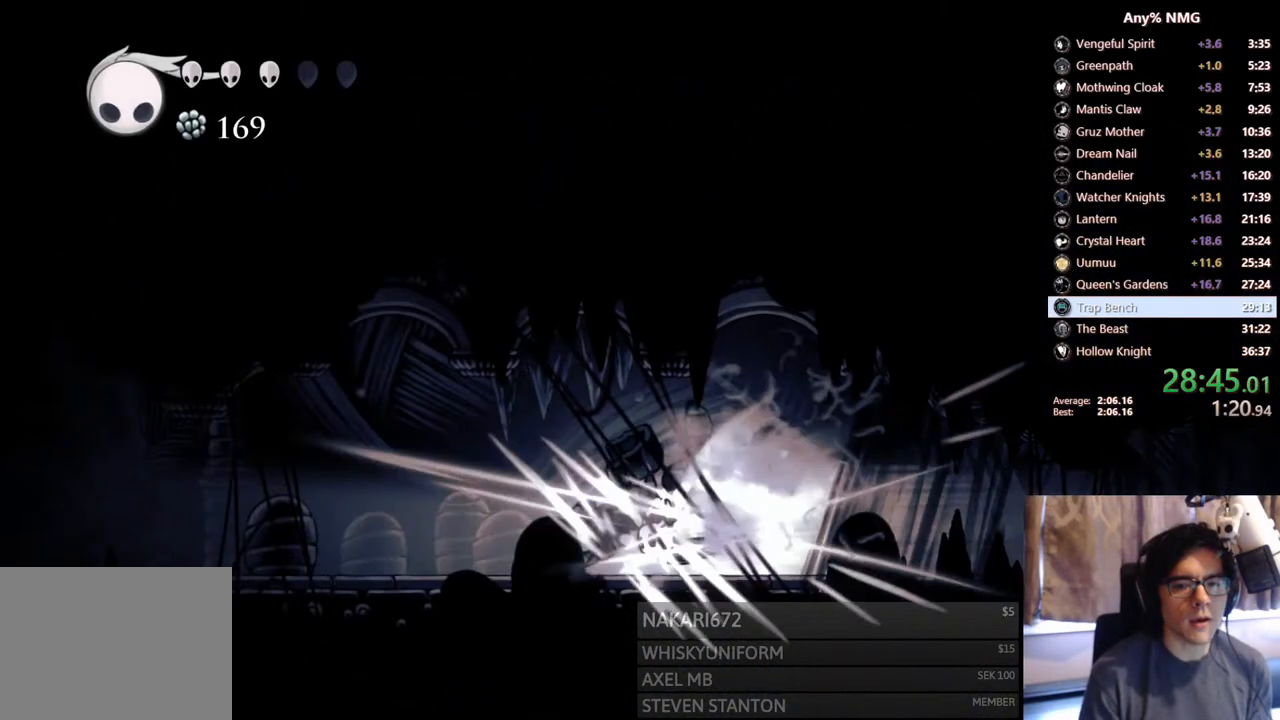
{"buttons": ["A"], "left_stick": "center", "right_stick": "center", "events": [[300, "DPAD_LEFT", "down"], [433, "A", "down"], [500, "DPAD_LEFT", "up"]]}